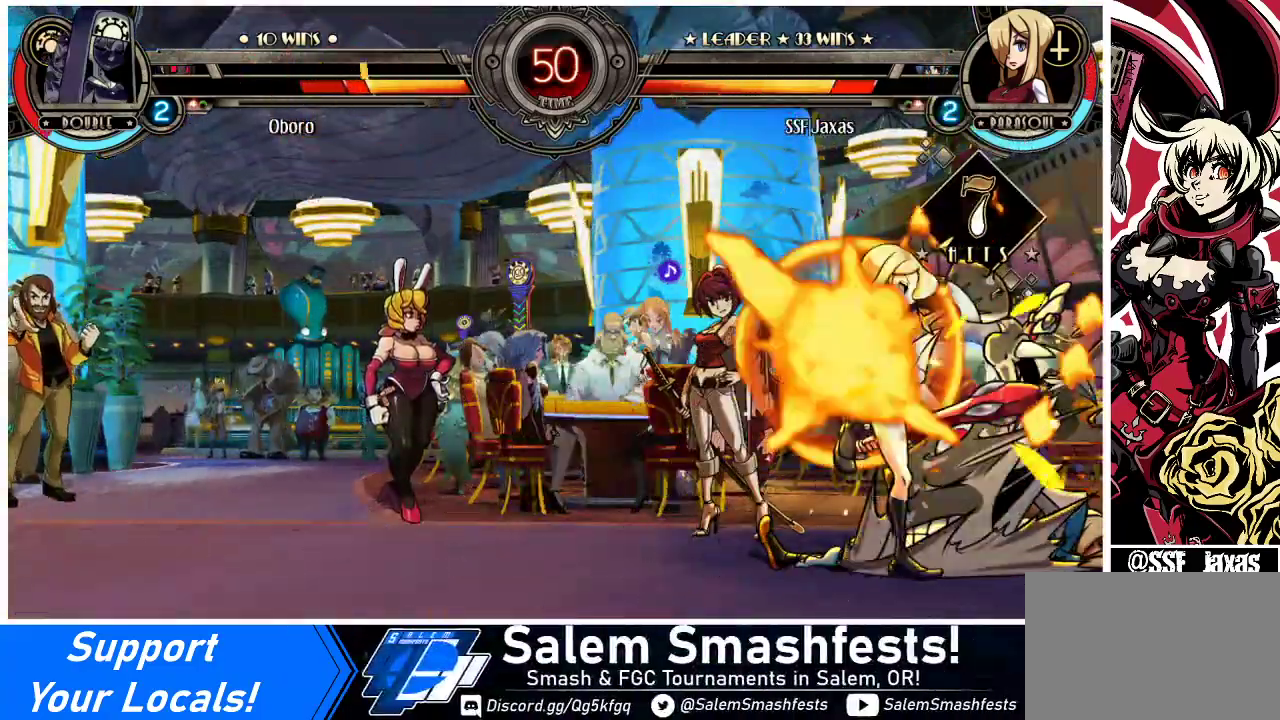
Gameplay with a controller (arcade stick); each line is a JSON object with the inputs held at the frame after it. "events" lists button and stick changes between this image and that frame as [ms after this image, input, new state], when the widget could be followed in between. Not read: L3 R3.
{"buttons": [], "events": [[33, "R2", "up"], [267, "DPAD_LEFT", "up"]]}
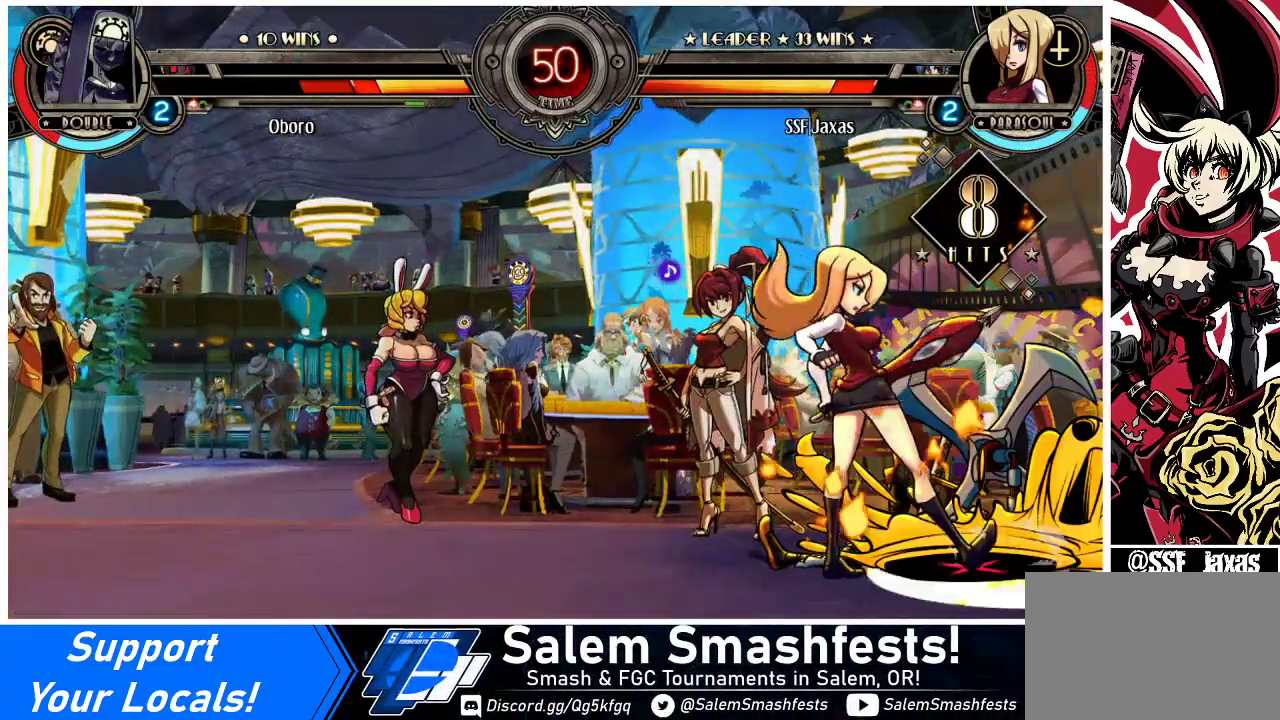
{"buttons": ["CIRCLE", "DPAD_DOWN"], "events": [[267, "DPAD_DOWN", "down"], [500, "CIRCLE", "down"]]}
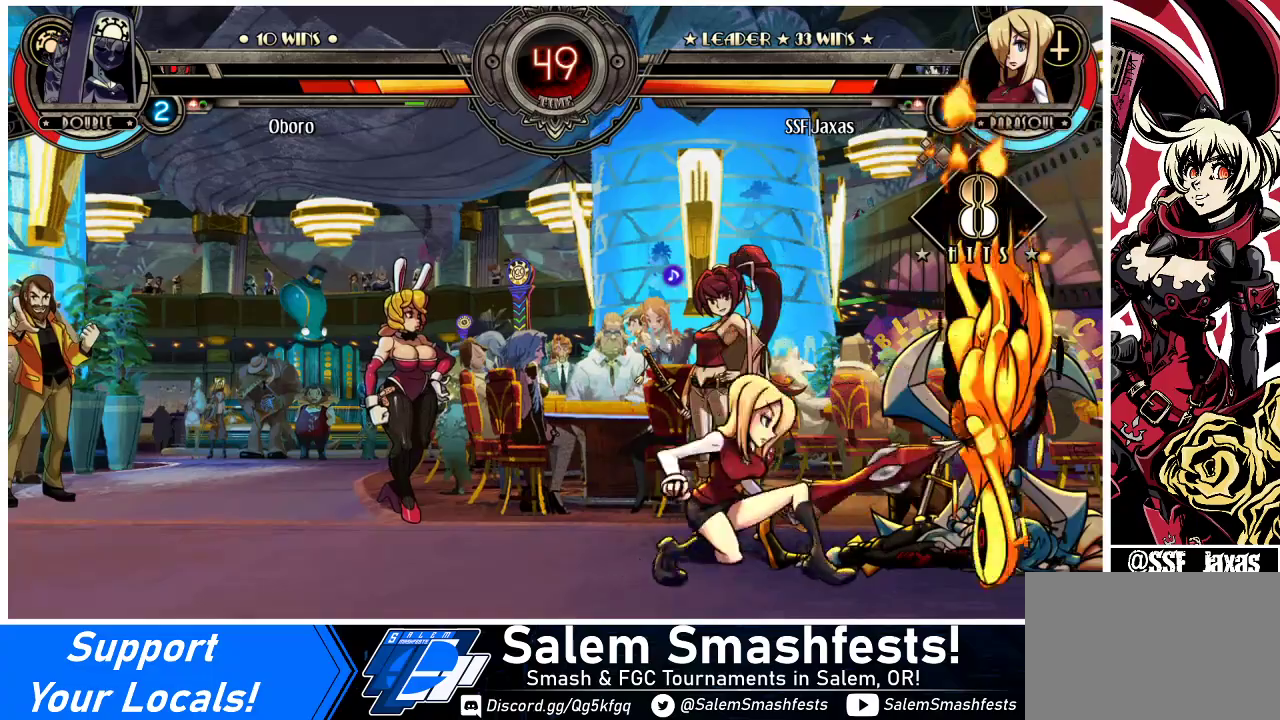
{"buttons": ["DPAD_RIGHT"], "events": [[100, "CIRCLE", "up"], [233, "R1", "down"], [400, "R1", "up"], [433, "DPAD_RIGHT", "down"], [500, "DPAD_DOWN", "up"]]}
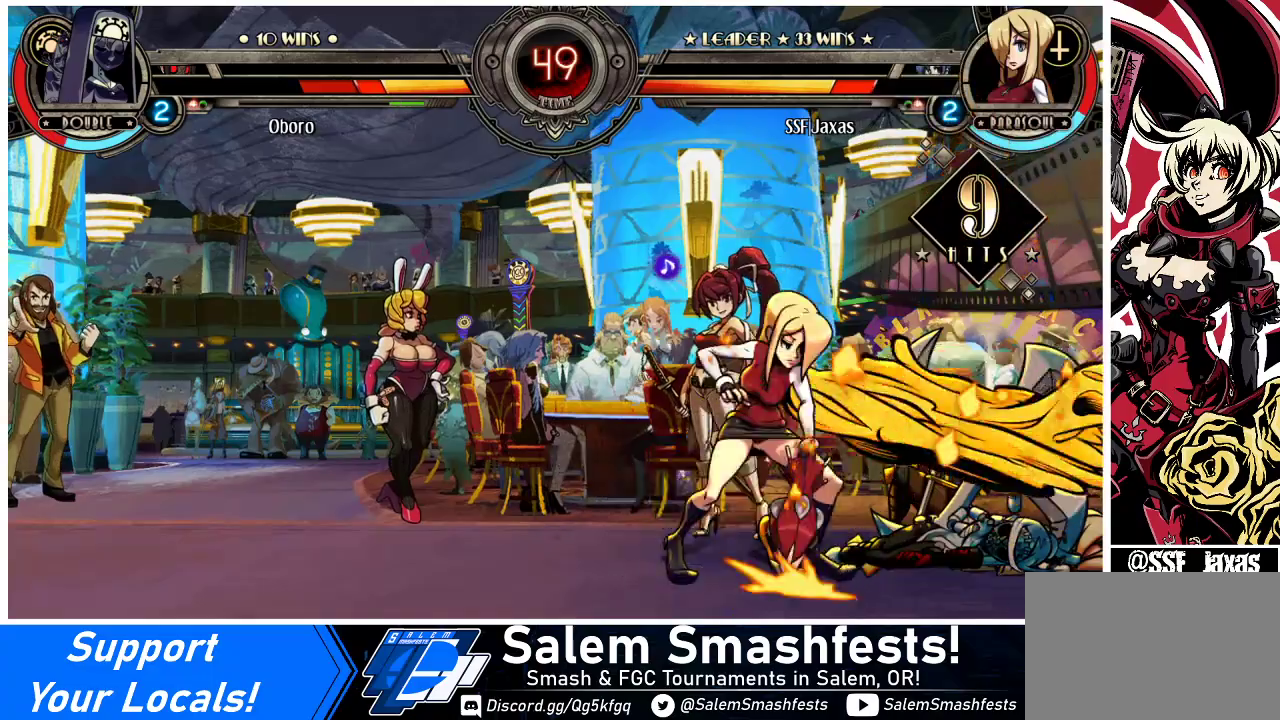
{"buttons": ["SQUARE", "DPAD_RIGHT"], "events": [[67, "DPAD_UP", "down"], [267, "DPAD_UP", "up"], [400, "SQUARE", "down"]]}
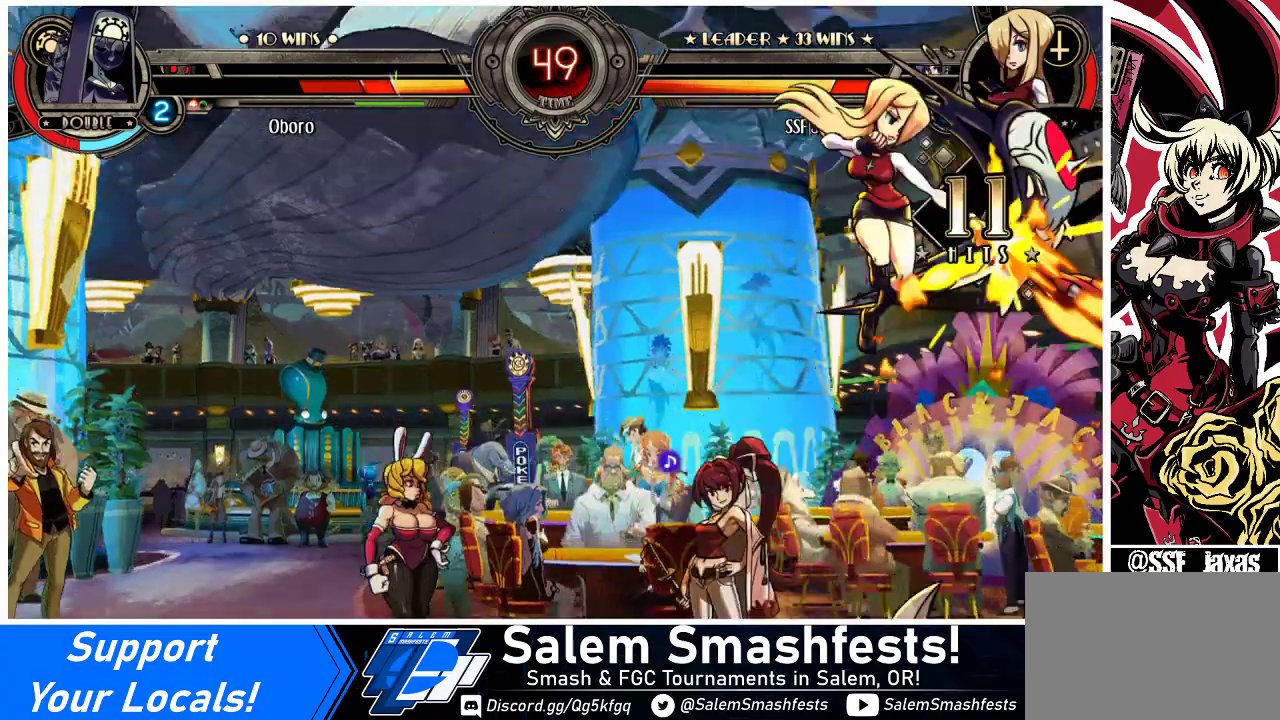
{"buttons": ["TRIANGLE", "DPAD_RIGHT"], "events": [[67, "SQUARE", "up"], [300, "CROSS", "down"], [400, "CROSS", "up"], [467, "TRIANGLE", "down"]]}
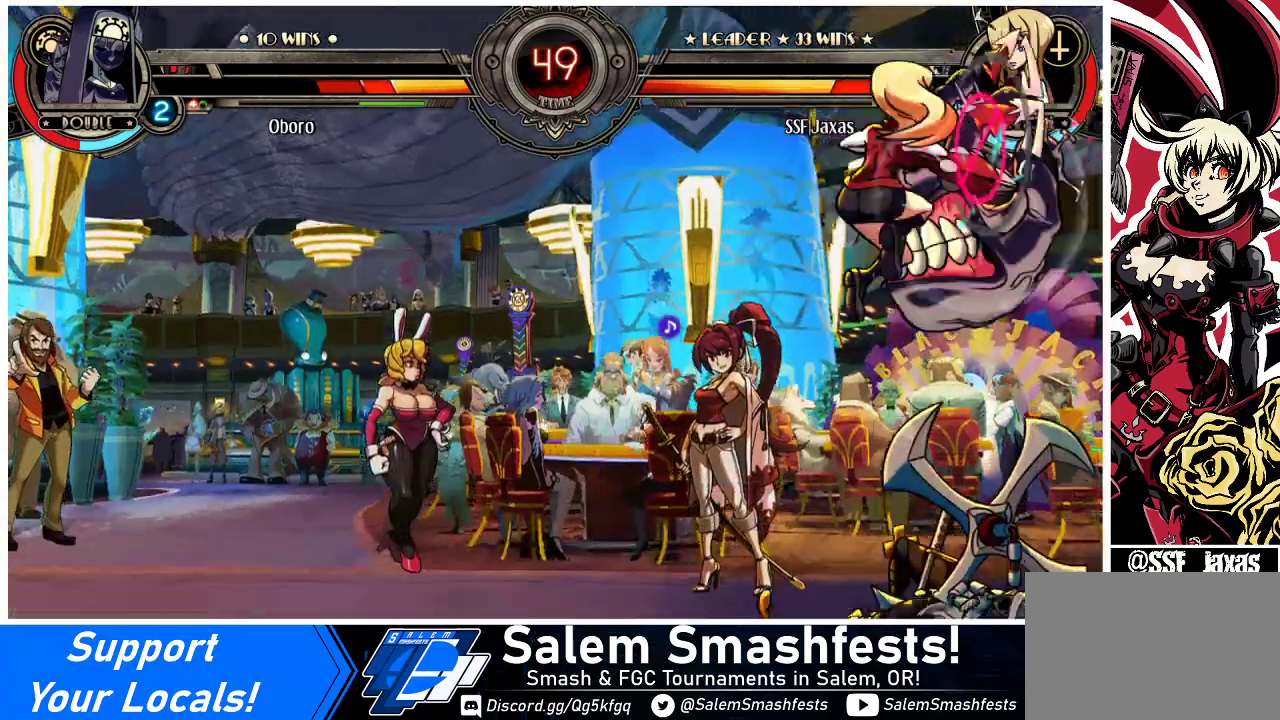
{"buttons": [], "events": [[67, "TRIANGLE", "up"], [300, "DPAD_UP", "down"], [433, "DPAD_UP", "up"], [500, "DPAD_RIGHT", "up"]]}
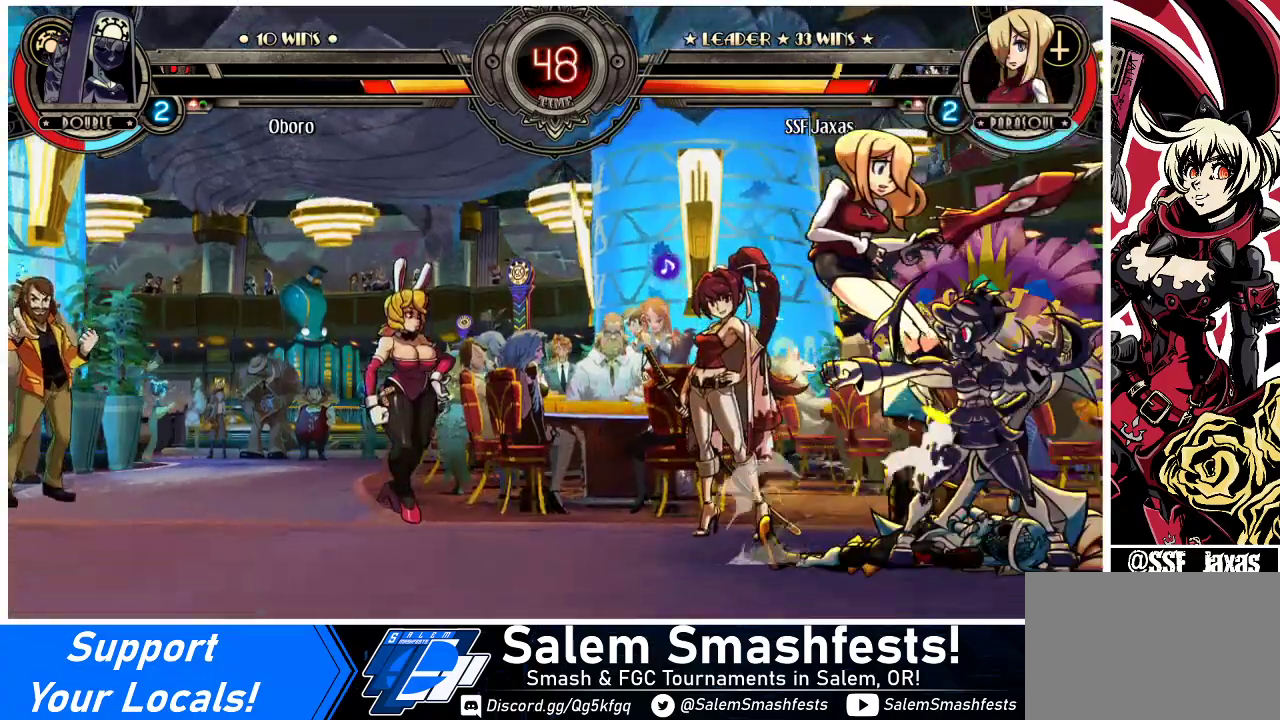
{"buttons": ["DPAD_DOWN", "DPAD_LEFT"], "events": [[33, "DPAD_LEFT", "down"], [367, "DPAD_DOWN", "down"]]}
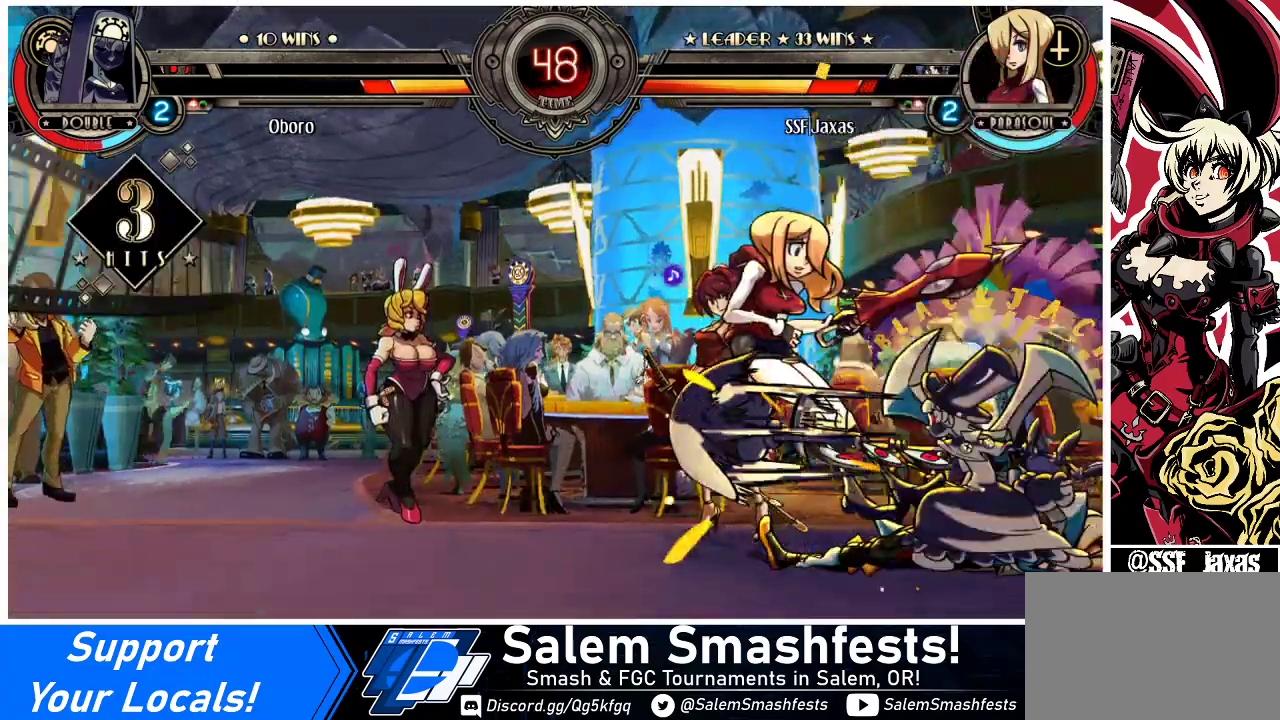
{"buttons": ["DPAD_DOWN", "DPAD_LEFT"], "events": []}
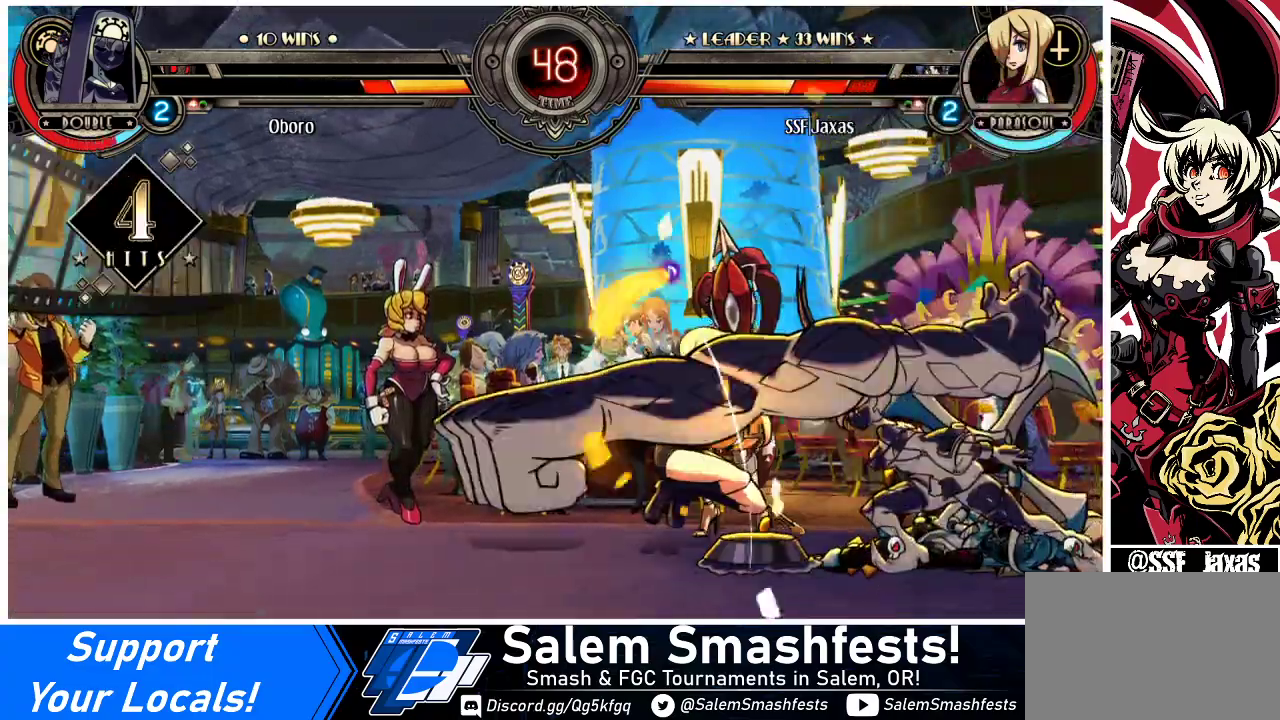
{"buttons": ["SQUARE", "TRIANGLE", "DPAD_LEFT"], "events": [[433, "DPAD_DOWN", "up"], [467, "SQUARE", "down"], [467, "TRIANGLE", "down"]]}
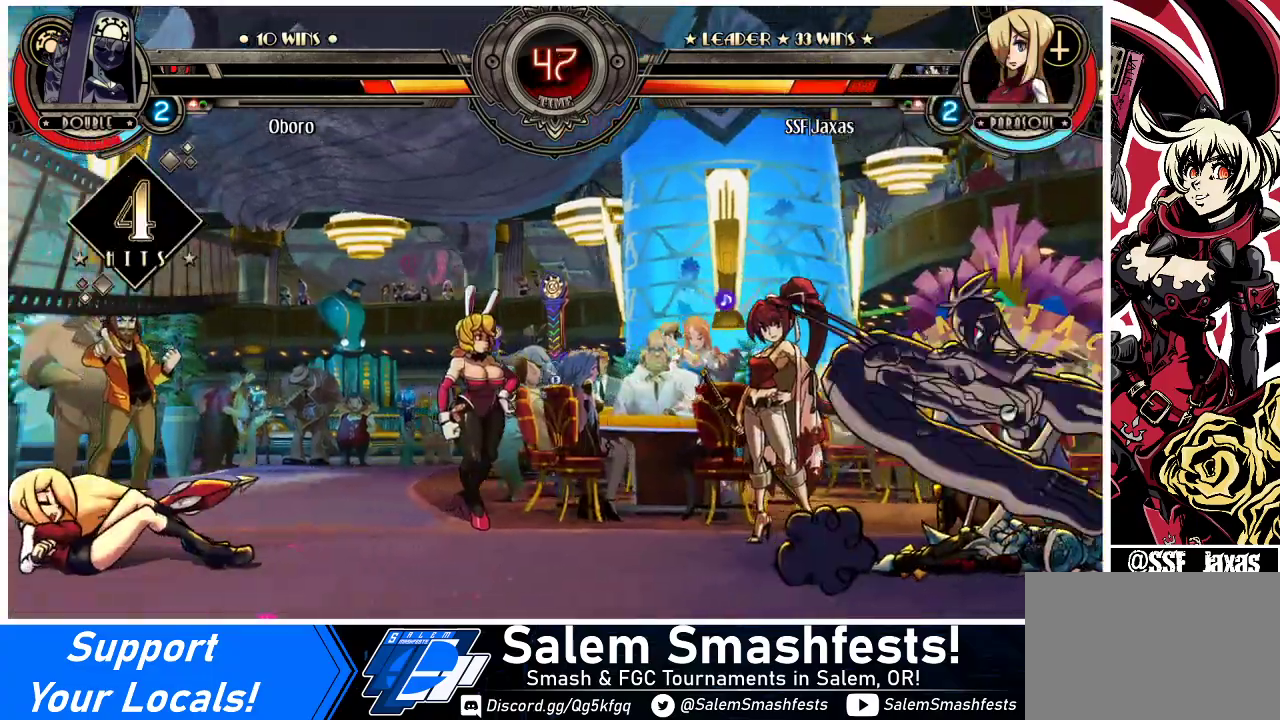
{"buttons": ["DPAD_LEFT"], "events": [[67, "TRIANGLE", "up"], [133, "DPAD_DOWN", "down"], [133, "SQUARE", "up"], [400, "DPAD_DOWN", "up"]]}
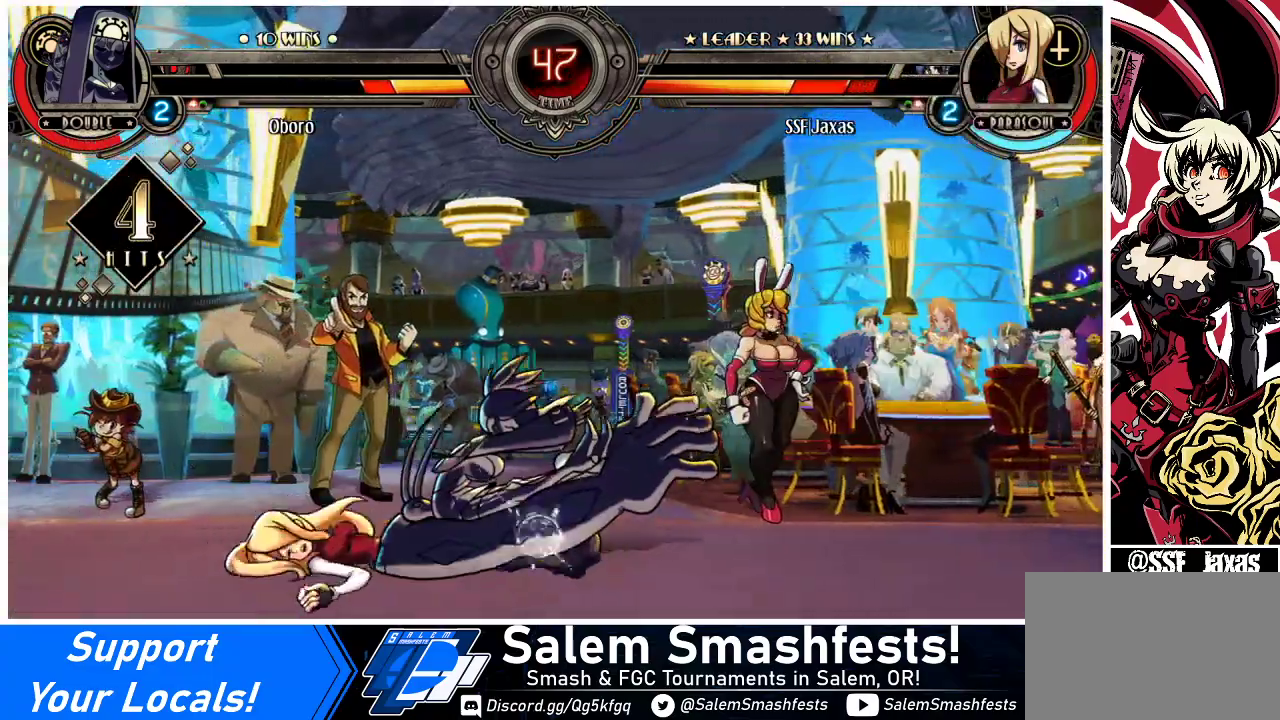
{"buttons": ["DPAD_LEFT"], "events": []}
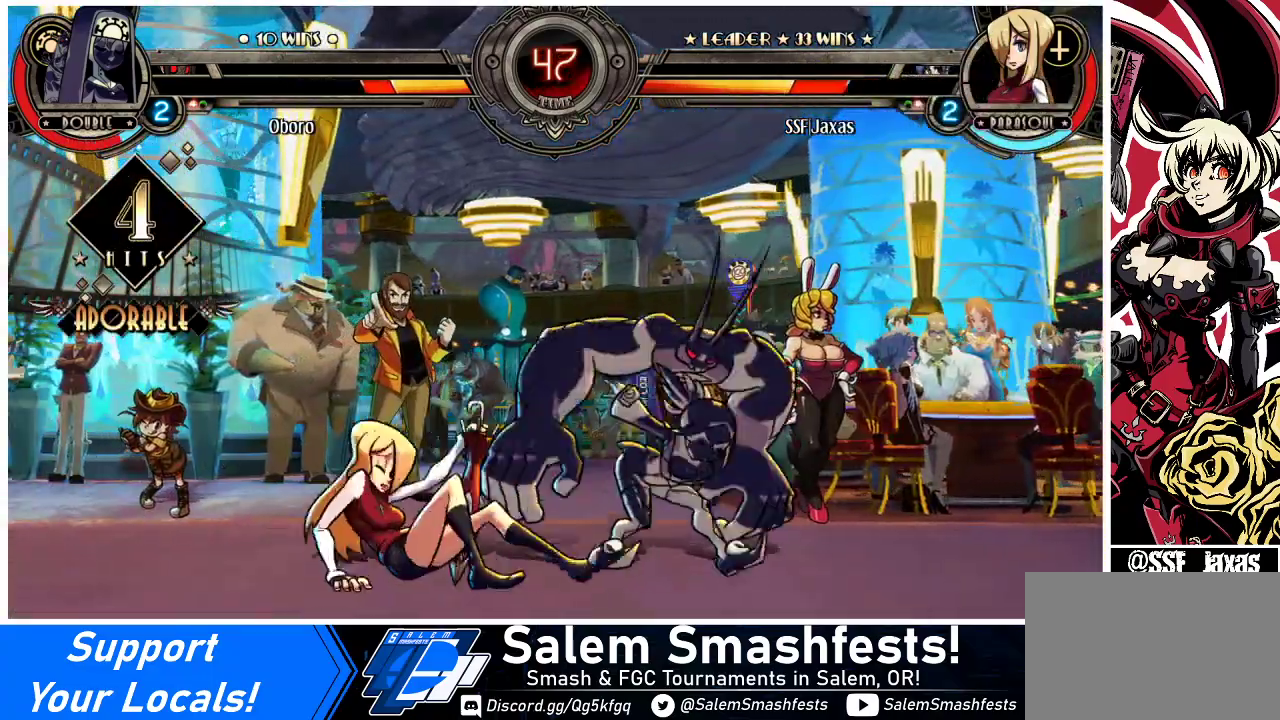
{"buttons": ["DPAD_DOWN", "DPAD_LEFT"], "events": [[167, "DPAD_DOWN", "down"]]}
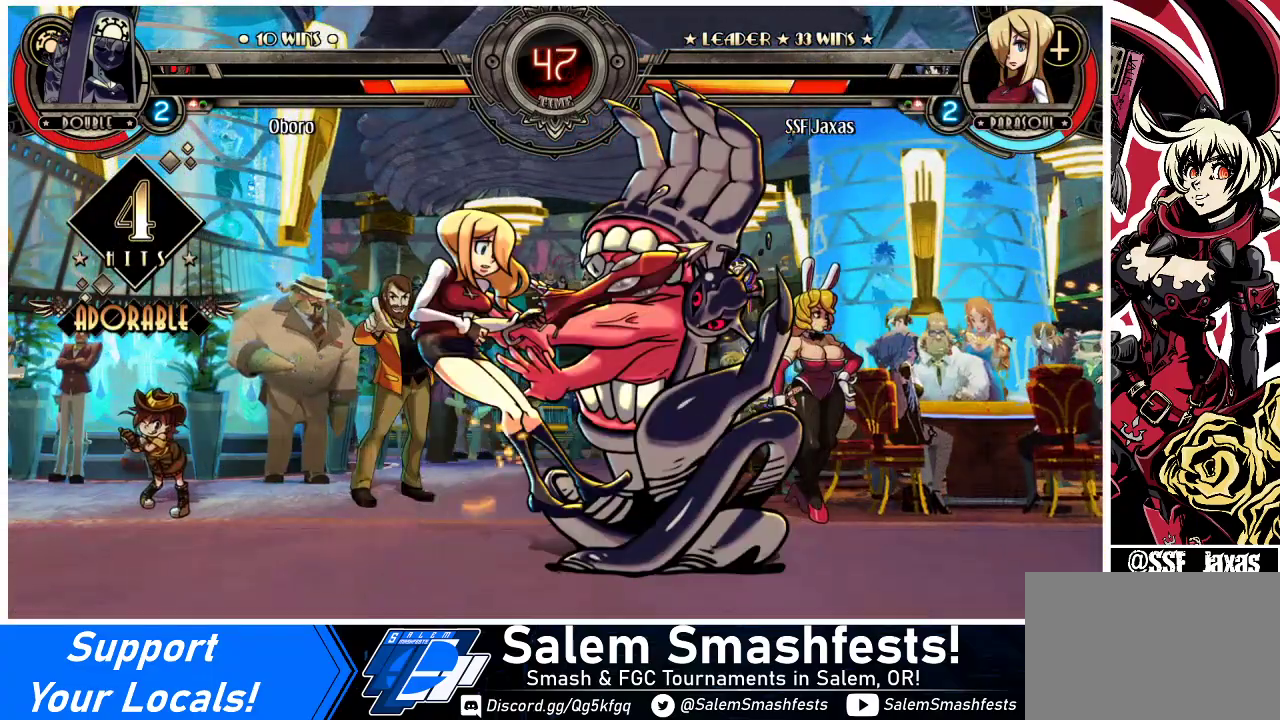
{"buttons": ["SQUARE", "TRIANGLE", "DPAD_LEFT"], "events": [[433, "DPAD_DOWN", "up"], [467, "TRIANGLE", "down"], [500, "SQUARE", "down"]]}
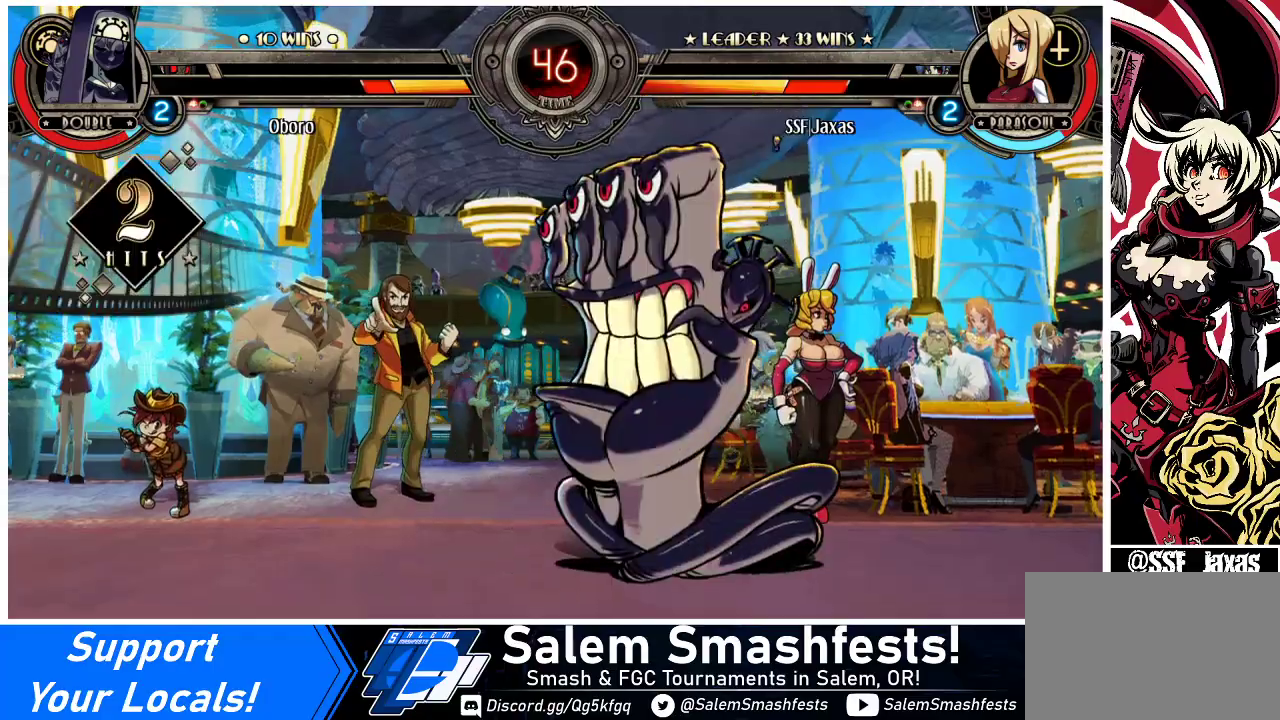
{"buttons": ["DPAD_LEFT"], "events": [[167, "TRIANGLE", "up"], [200, "SQUARE", "up"], [300, "TRIANGLE", "down"], [333, "SQUARE", "down"], [433, "TRIANGLE", "up"], [467, "SQUARE", "up"]]}
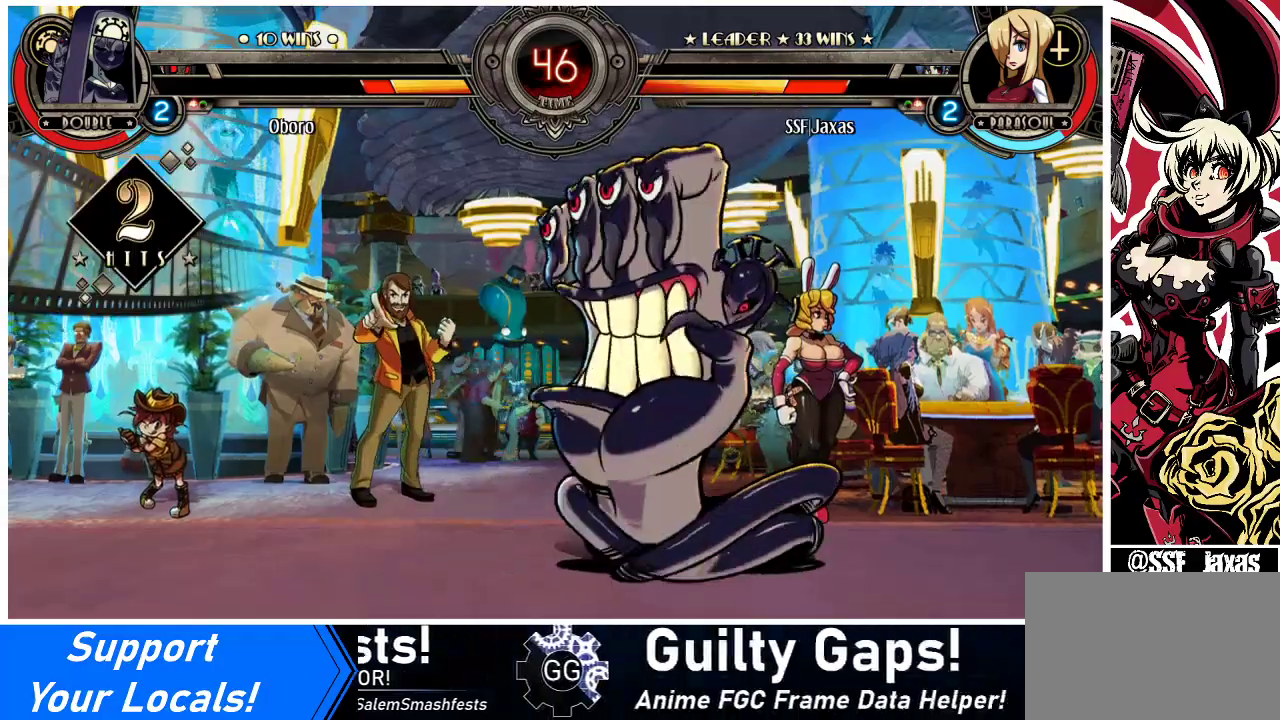
{"buttons": ["DPAD_DOWN", "DPAD_LEFT"], "events": [[33, "SQUARE", "down"], [33, "TRIANGLE", "down"], [67, "DPAD_DOWN", "down"], [133, "TRIANGLE", "up"], [167, "SQUARE", "up"], [267, "SQUARE", "down"], [267, "TRIANGLE", "down"], [300, "DPAD_DOWN", "up"], [367, "TRIANGLE", "up"], [400, "SQUARE", "up"], [500, "DPAD_DOWN", "down"]]}
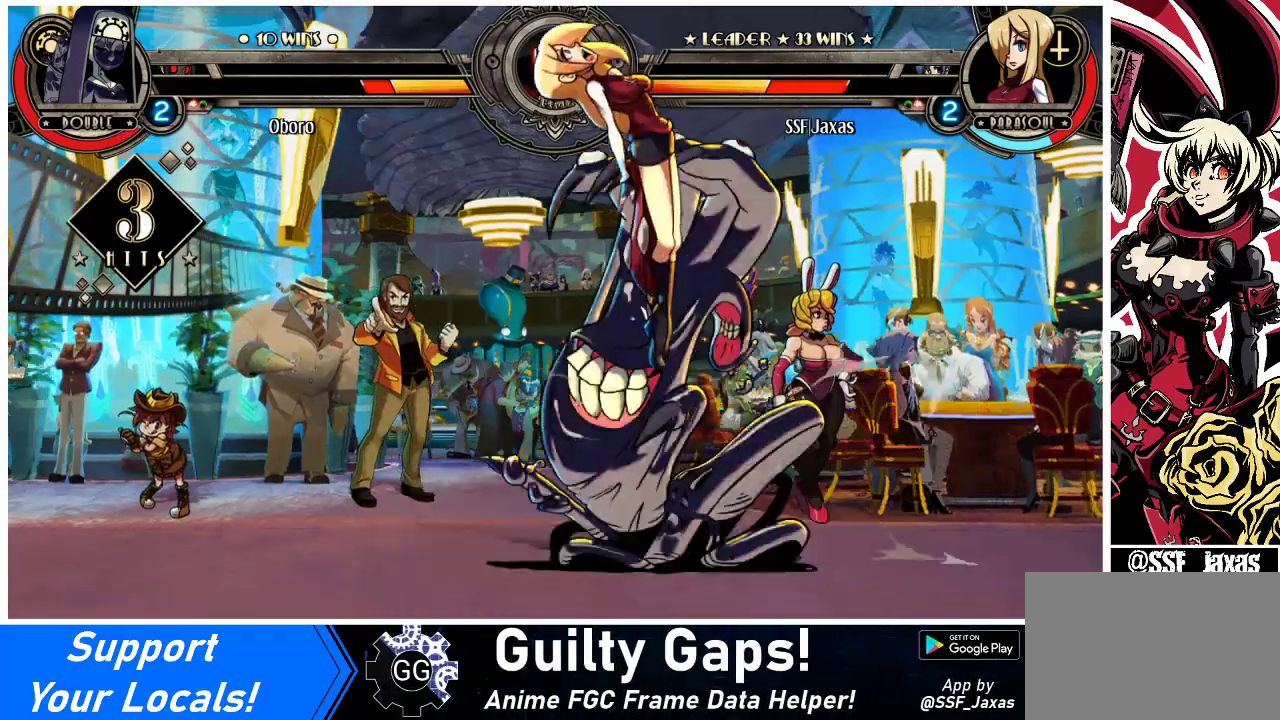
{"buttons": ["DPAD_LEFT"], "events": [[67, "SQUARE", "down"], [67, "TRIANGLE", "down"], [133, "DPAD_DOWN", "up"], [267, "SQUARE", "up"], [267, "TRIANGLE", "up"]]}
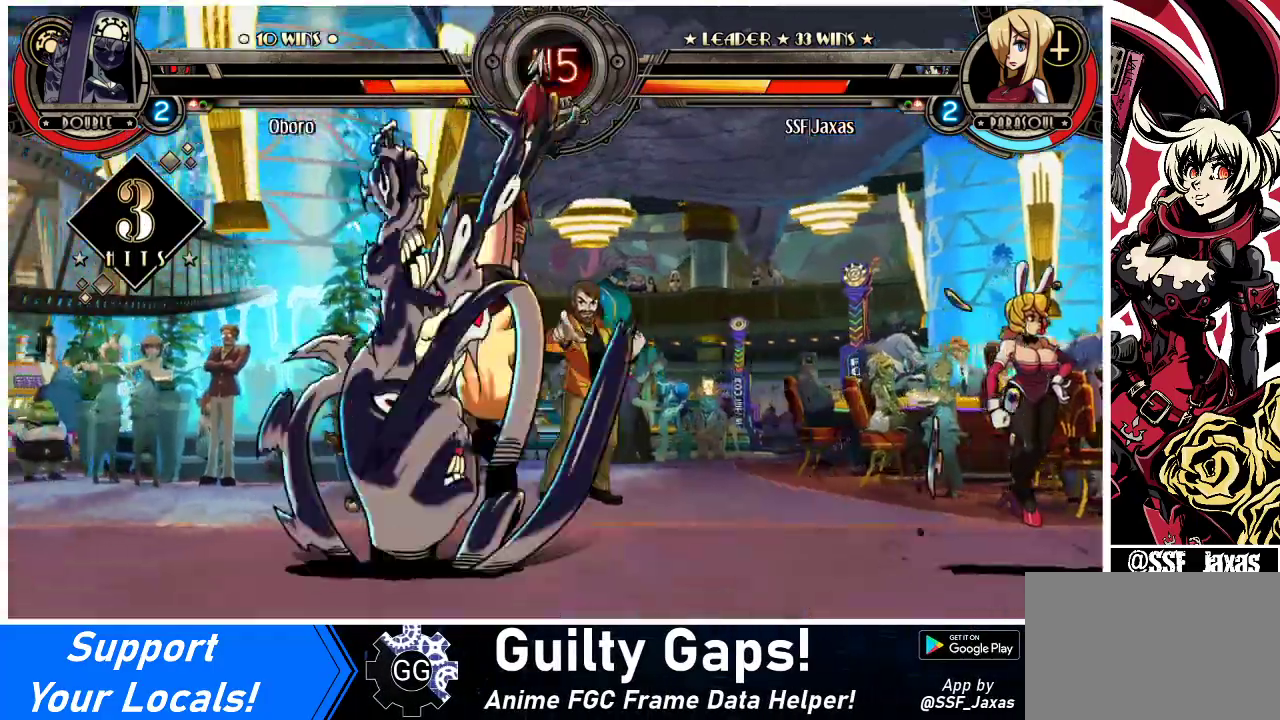
{"buttons": ["DPAD_DOWN", "DPAD_RIGHT"], "events": [[200, "DPAD_DOWN", "down"], [200, "SQUARE", "down"], [233, "TRIANGLE", "down"], [267, "TRIANGLE", "up"], [300, "SQUARE", "up"], [400, "DPAD_LEFT", "up"], [400, "DPAD_RIGHT", "down"]]}
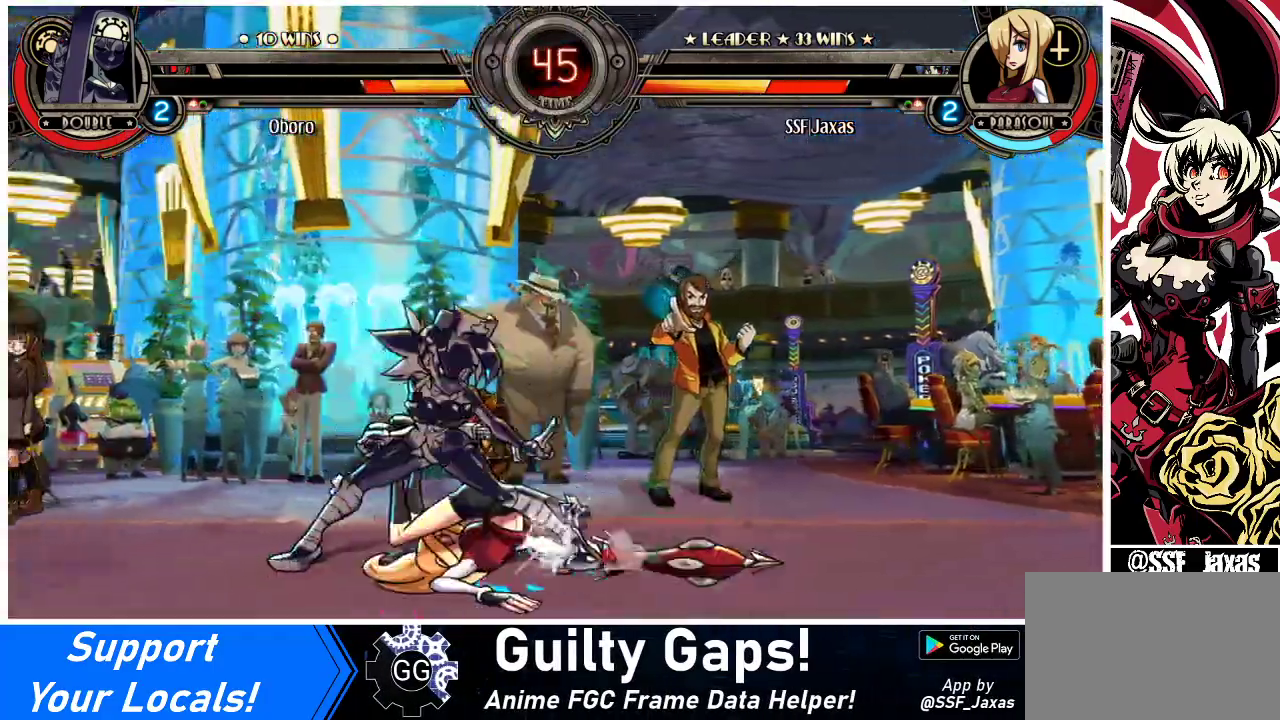
{"buttons": ["DPAD_DOWN", "DPAD_LEFT"], "events": [[500, "DPAD_LEFT", "down"], [500, "DPAD_RIGHT", "up"]]}
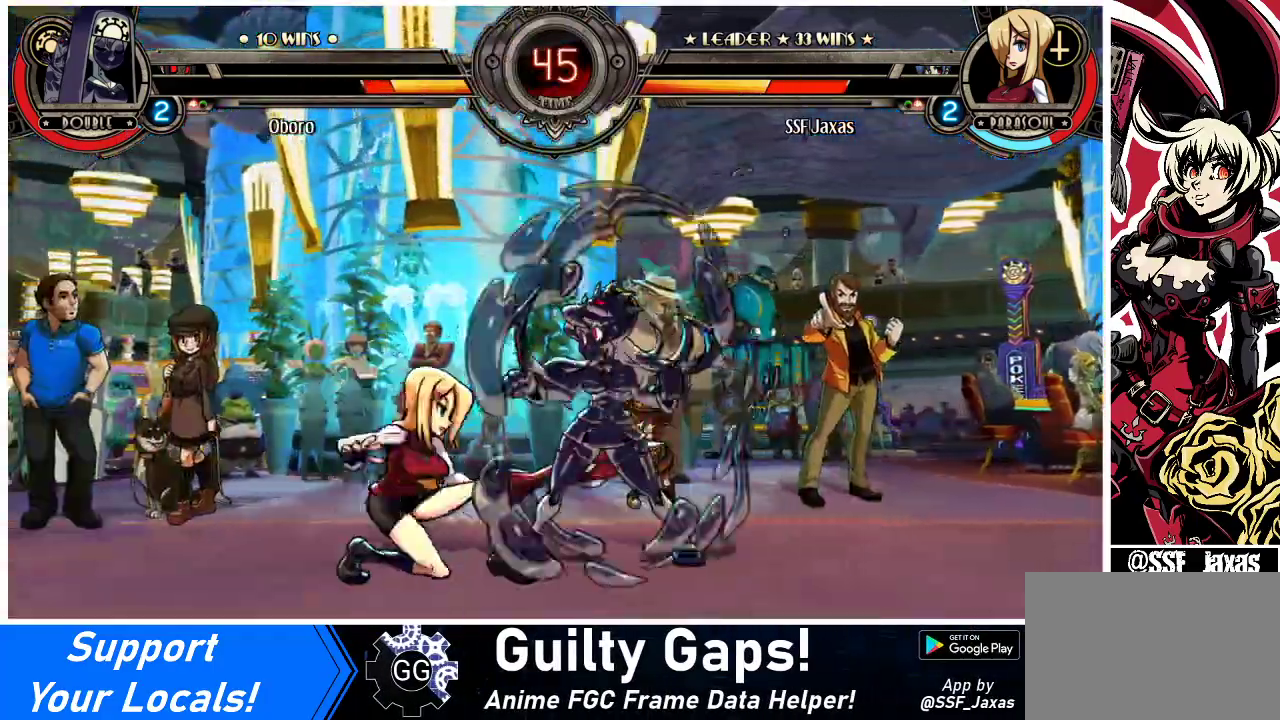
{"buttons": ["DPAD_DOWN", "DPAD_LEFT"], "events": []}
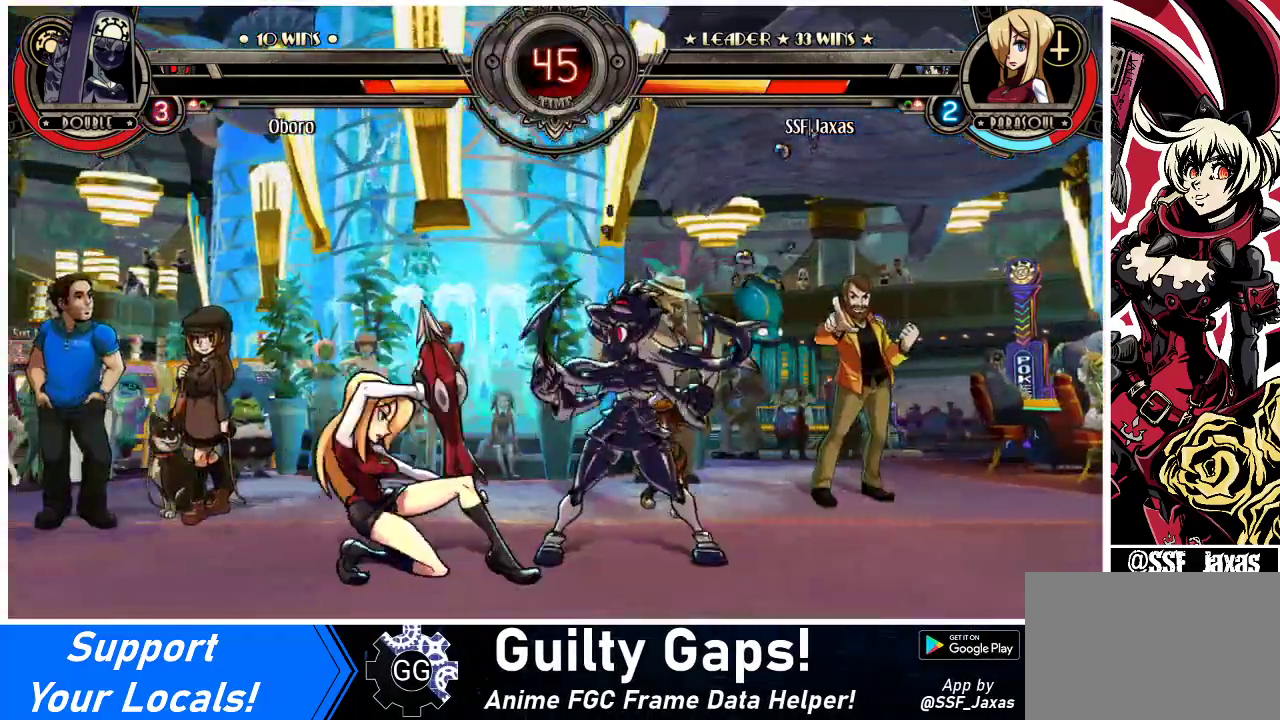
{"buttons": ["DPAD_DOWN", "DPAD_LEFT"], "events": [[133, "DPAD_DOWN", "up"], [133, "DPAD_LEFT", "up"], [133, "DPAD_UP", "down"], [167, "R2", "down"], [200, "DPAD_UP", "up"], [233, "R2", "up"], [300, "DPAD_LEFT", "down"], [367, "DPAD_DOWN", "down"]]}
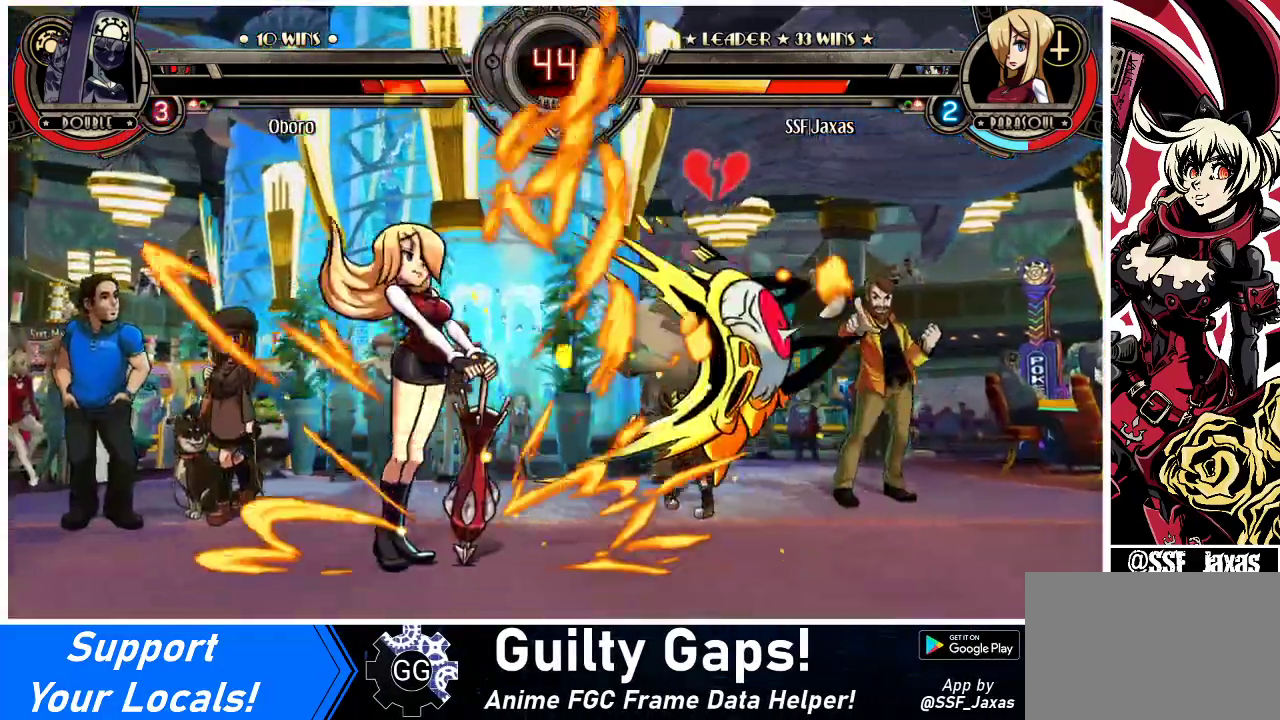
{"buttons": [], "events": [[300, "DPAD_DOWN", "up"], [300, "DPAD_LEFT", "up"]]}
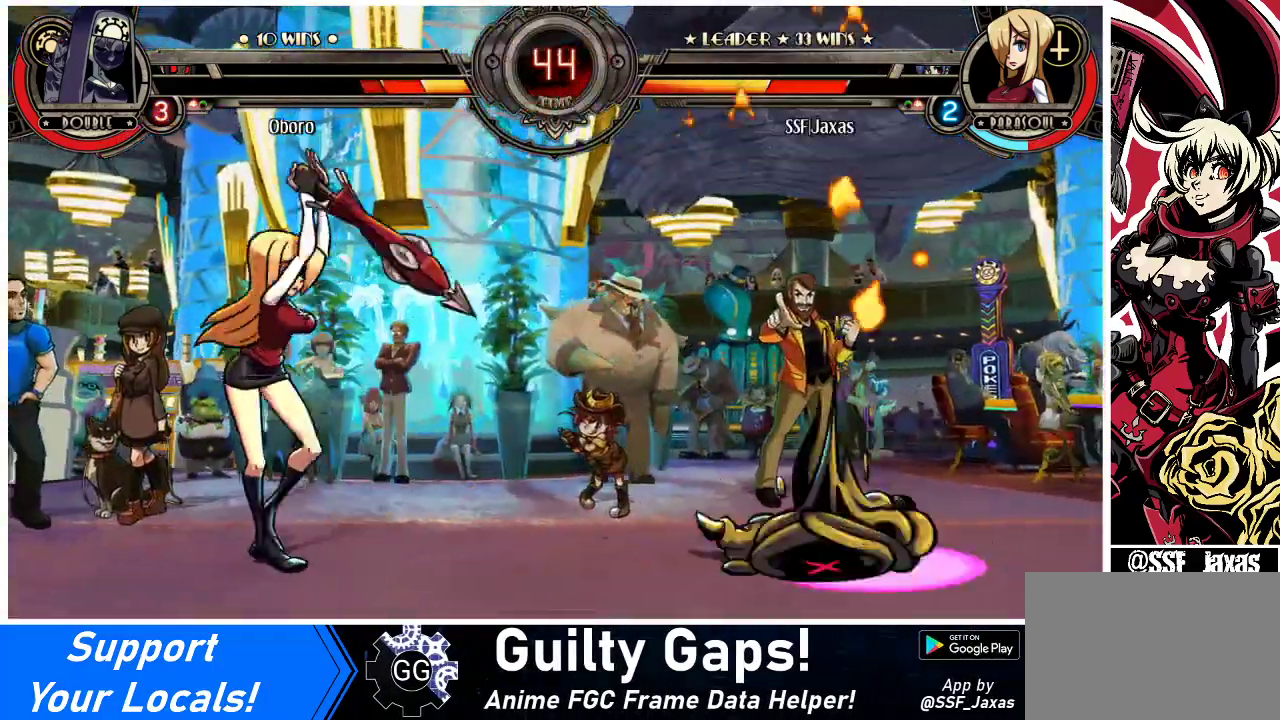
{"buttons": ["DPAD_RIGHT"], "events": [[267, "DPAD_RIGHT", "down"], [333, "DPAD_RIGHT", "up"], [400, "DPAD_RIGHT", "down"]]}
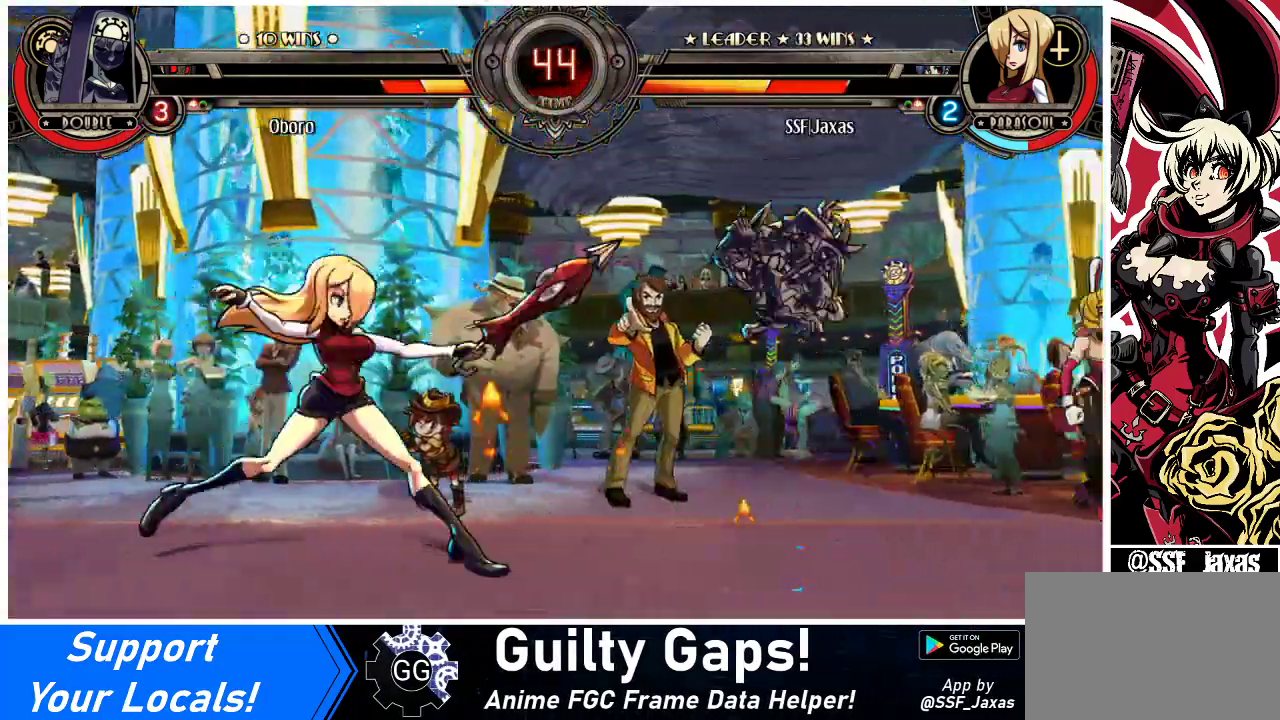
{"buttons": ["DPAD_LEFT"], "events": [[133, "DPAD_LEFT", "down"], [133, "DPAD_RIGHT", "up"], [133, "DPAD_UP", "down"], [267, "DPAD_UP", "up"]]}
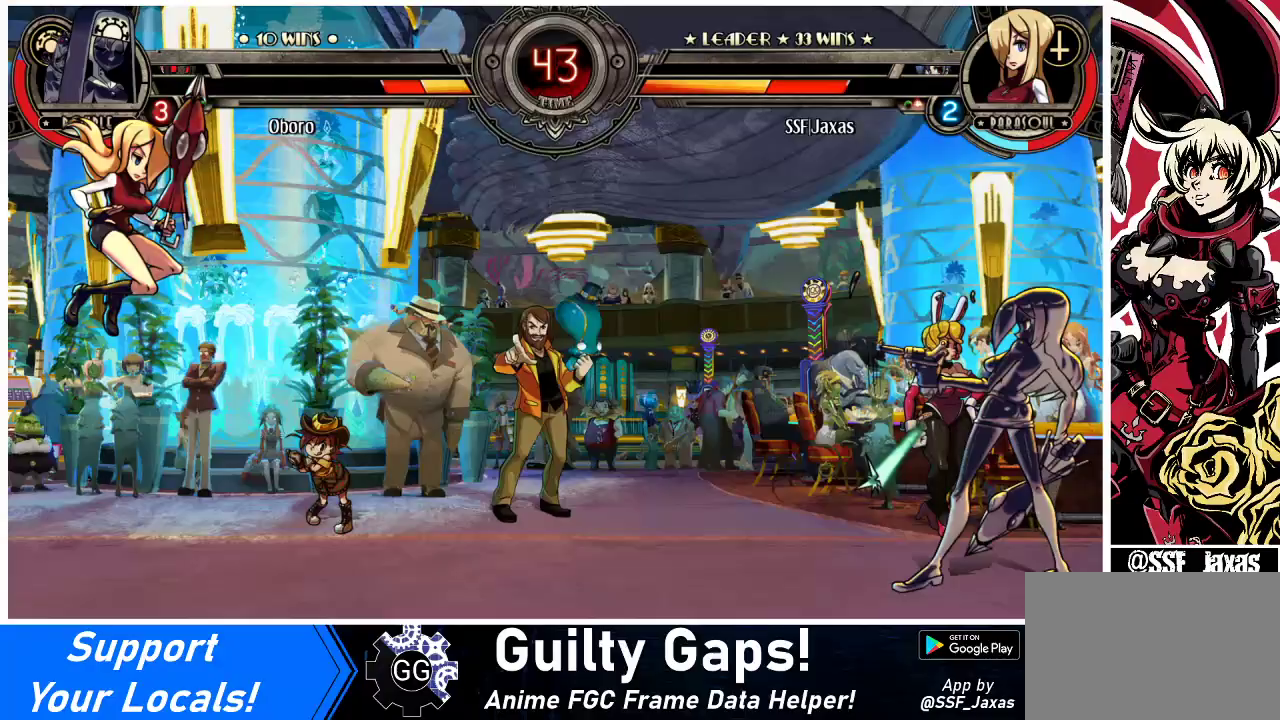
{"buttons": ["DPAD_LEFT"], "events": [[300, "DPAD_UP", "down"], [467, "DPAD_UP", "up"]]}
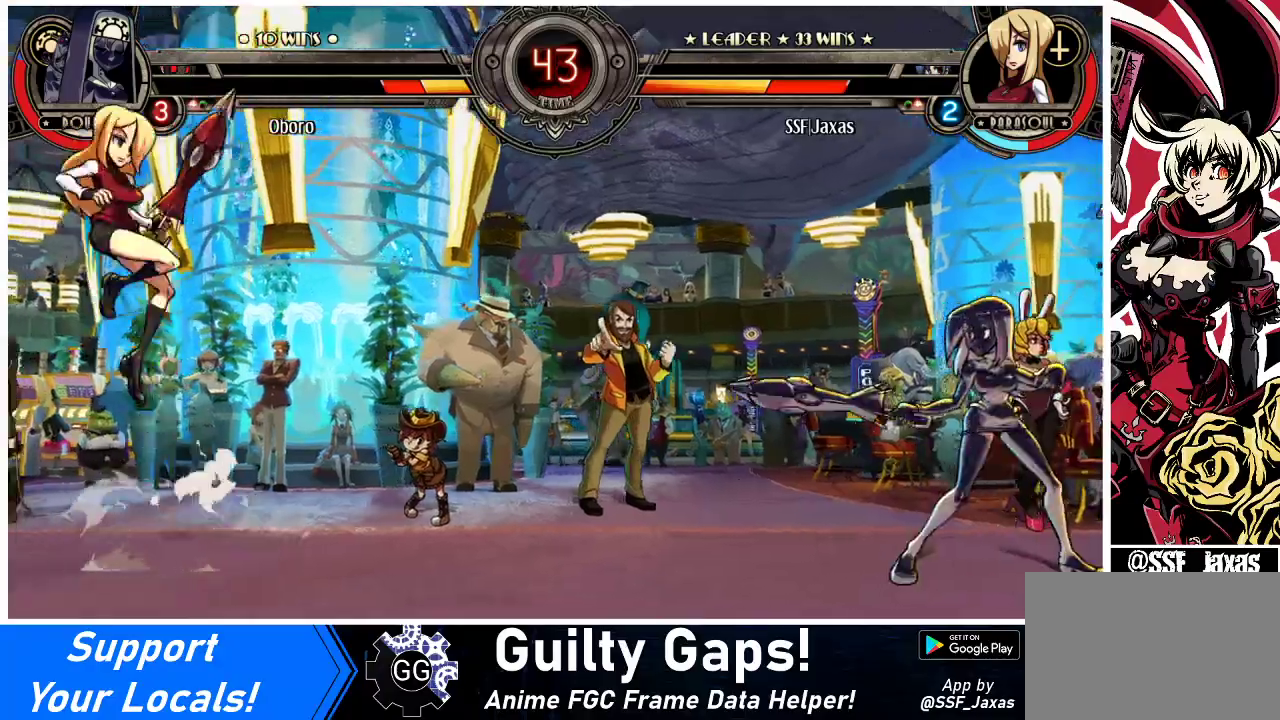
{"buttons": ["DPAD_LEFT"], "events": [[333, "DPAD_LEFT", "up"], [333, "DPAD_RIGHT", "down"], [433, "R1", "down"], [467, "DPAD_LEFT", "down"], [467, "DPAD_RIGHT", "up"], [467, "R1", "up"]]}
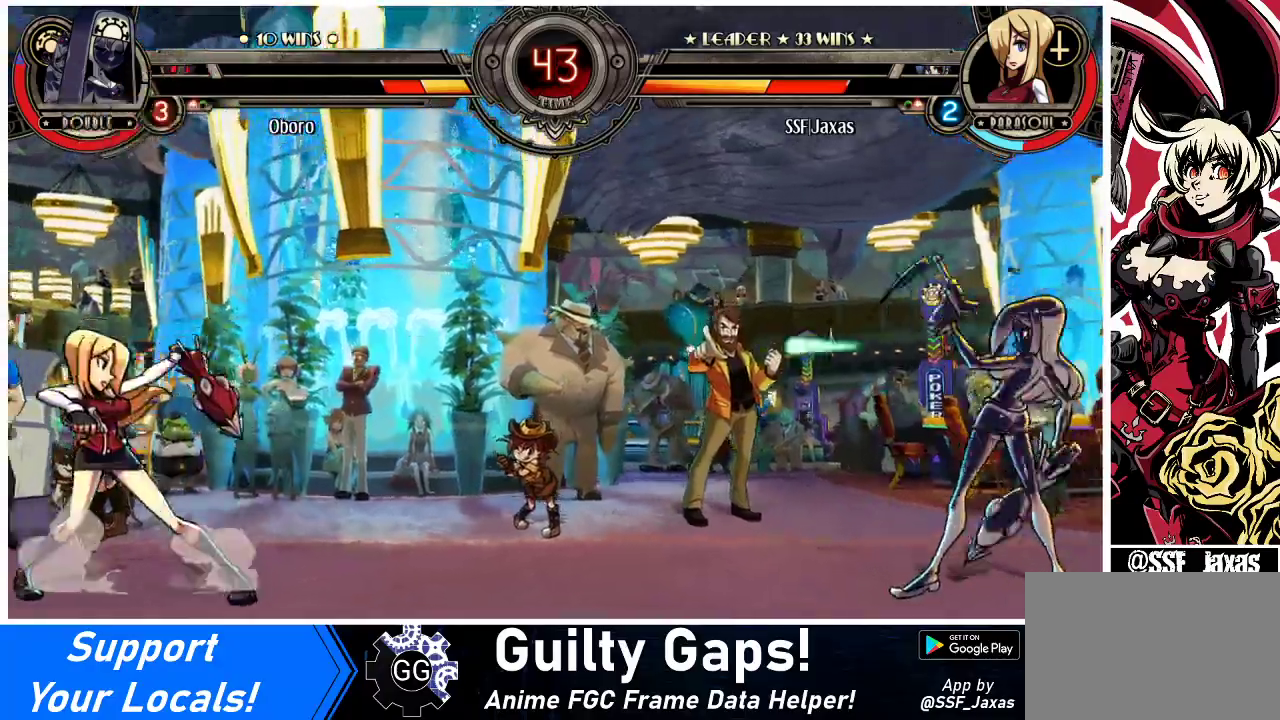
{"buttons": ["DPAD_LEFT"], "events": []}
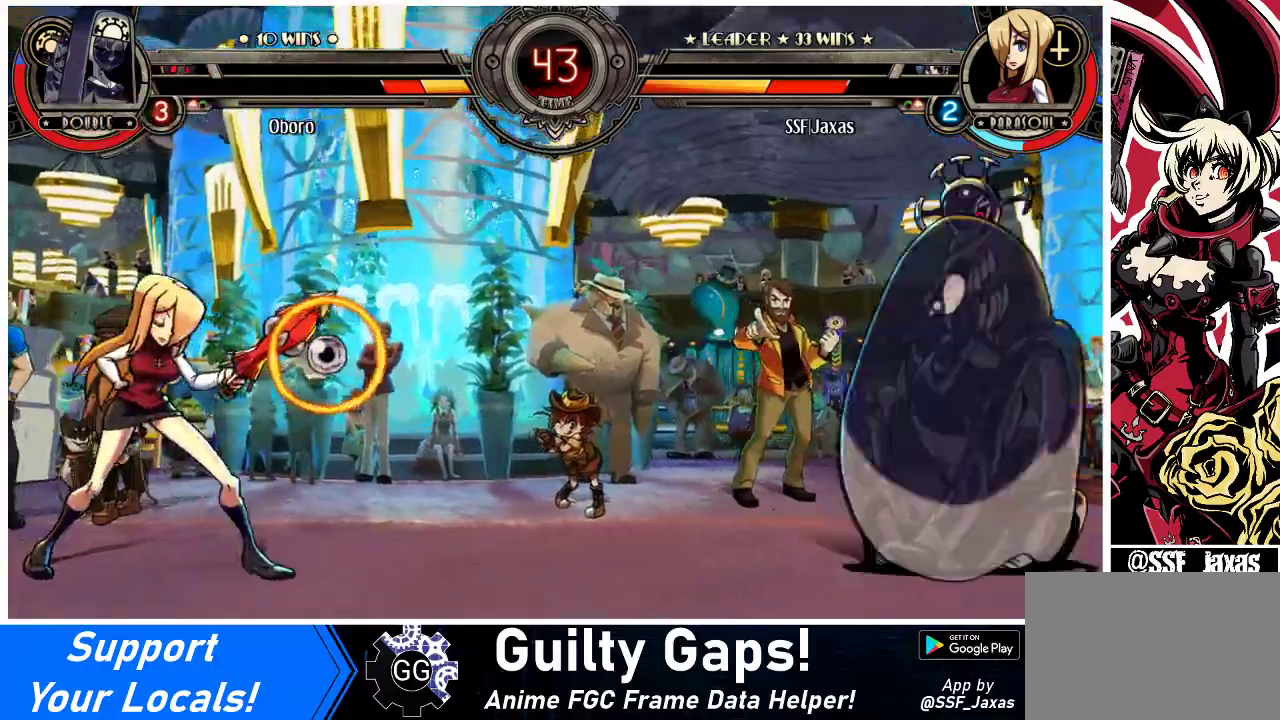
{"buttons": ["DPAD_LEFT"], "events": [[267, "DPAD_LEFT", "up"], [300, "DPAD_RIGHT", "down"], [367, "DPAD_LEFT", "down"], [367, "DPAD_RIGHT", "up"], [367, "R1", "down"], [400, "R1", "up"]]}